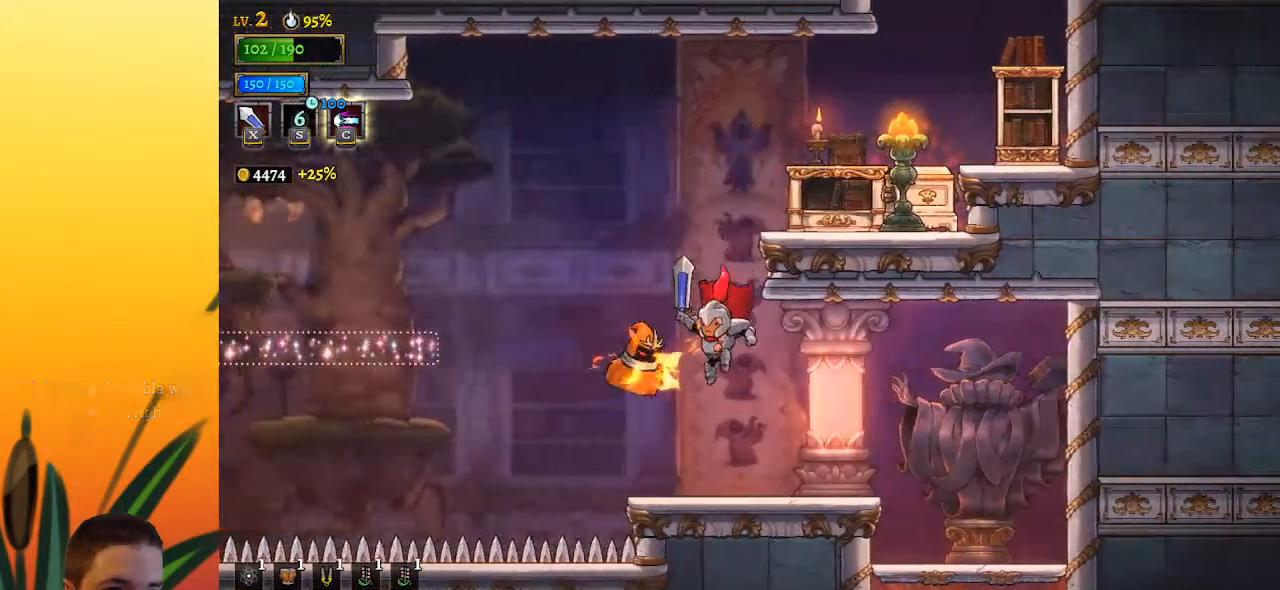
Gameplay with keyboard; each line is a JSON object with the keys held at the frame after it. "events" lists presses ("down") and releases ("up") of "a", "c", "d", "down", "left", "right", "s", "up", "x" and "z" between this image and that frame as [ms after this image, input, new state], when the widget could be followed in between. No other keys are recorded. Mouse input is not recorded.
{"keys": ["down", "right"], "events": [[17, "right", "down"]]}
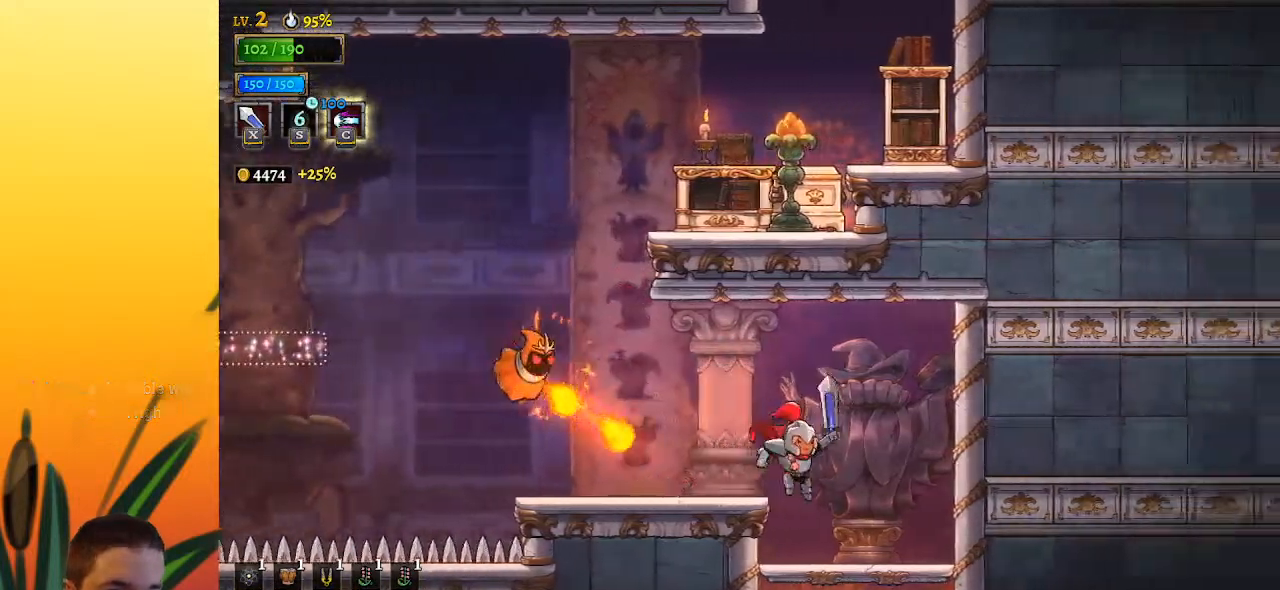
{"keys": ["down"], "events": [[117, "right", "up"]]}
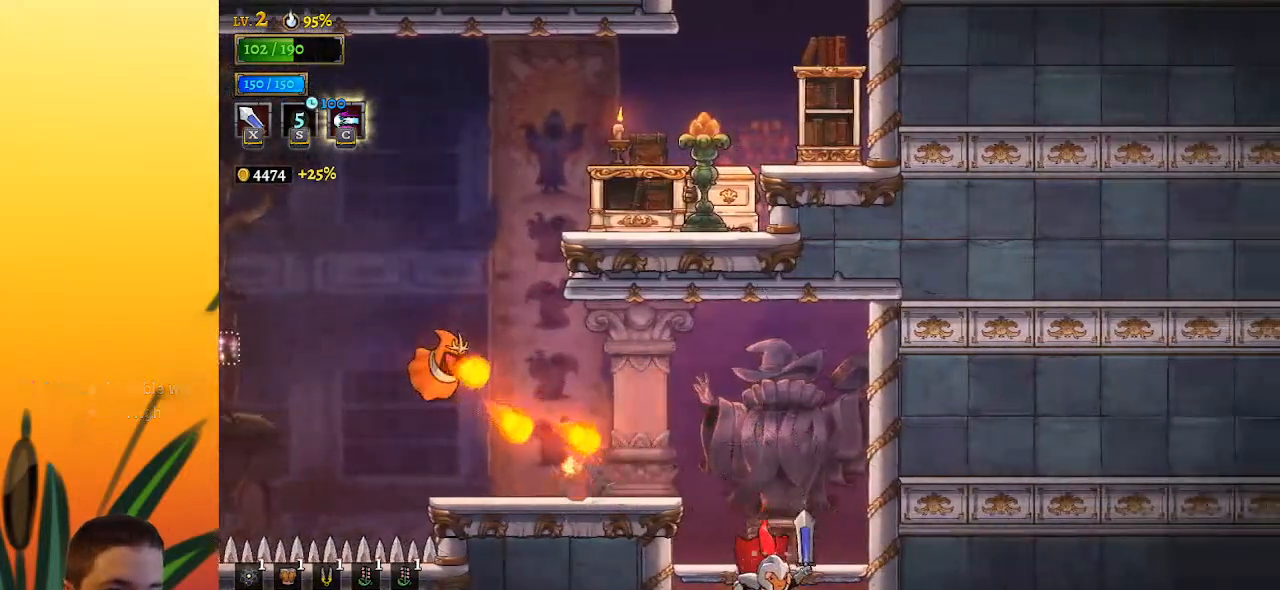
{"keys": ["down", "right"], "events": [[500, "right", "down"]]}
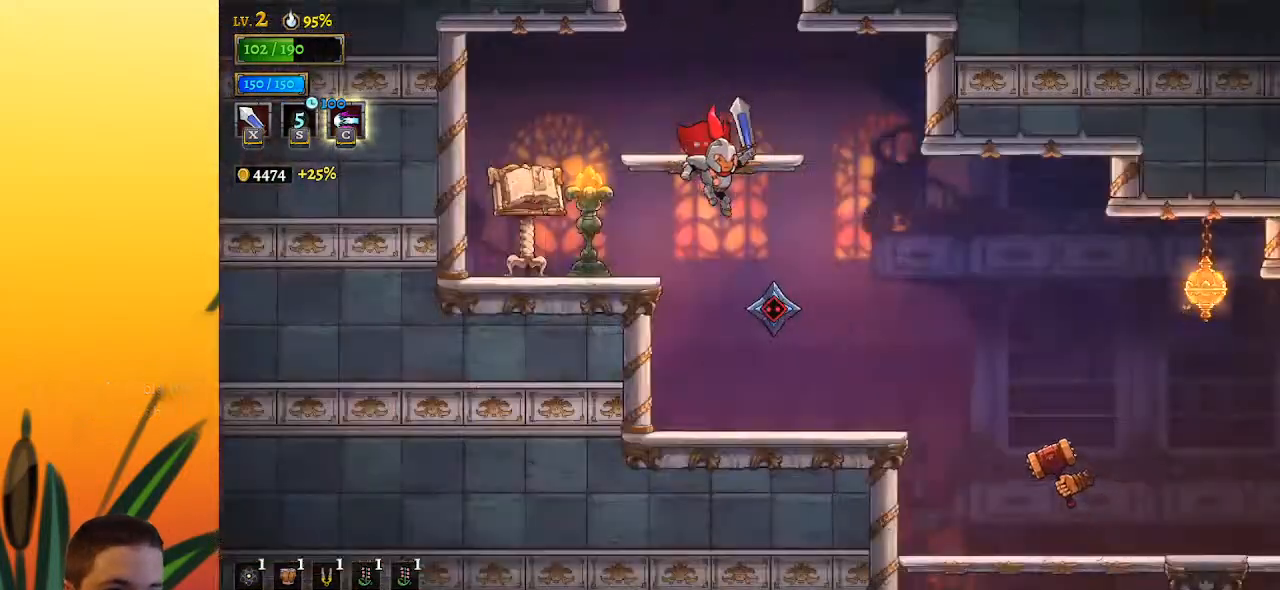
{"keys": [], "events": [[50, "down", "up"], [50, "right", "up"], [150, "left", "down"], [433, "left", "up"]]}
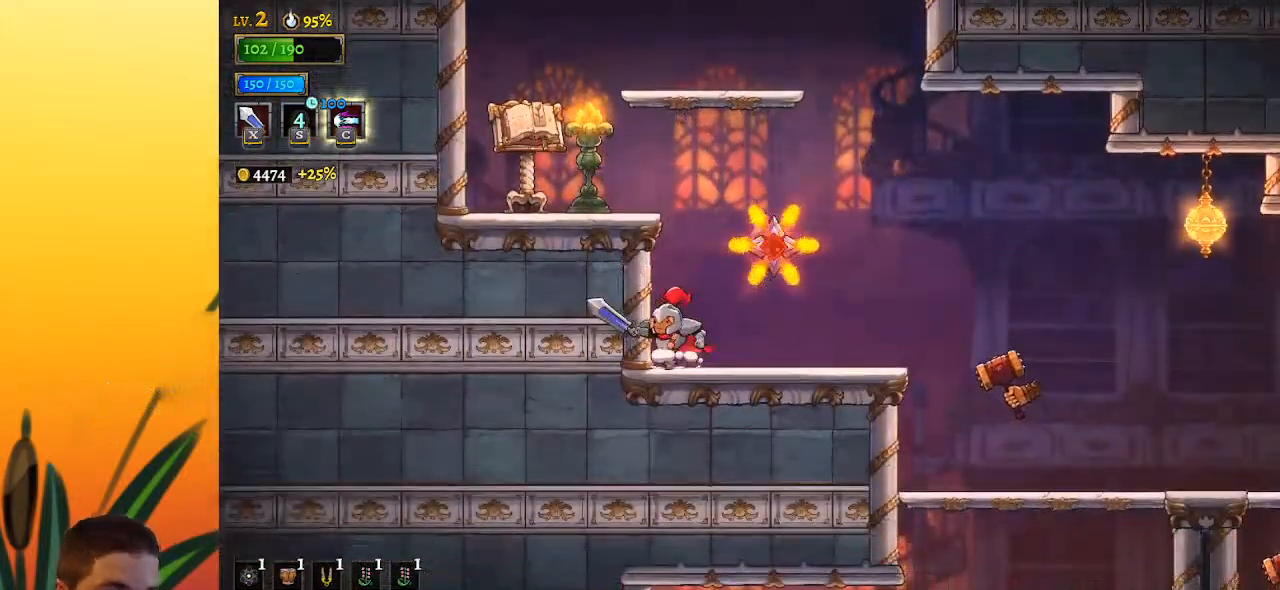
{"keys": ["right"], "events": [[167, "d", "down"], [217, "s", "down"], [250, "right", "down"], [300, "s", "up"], [350, "d", "up"]]}
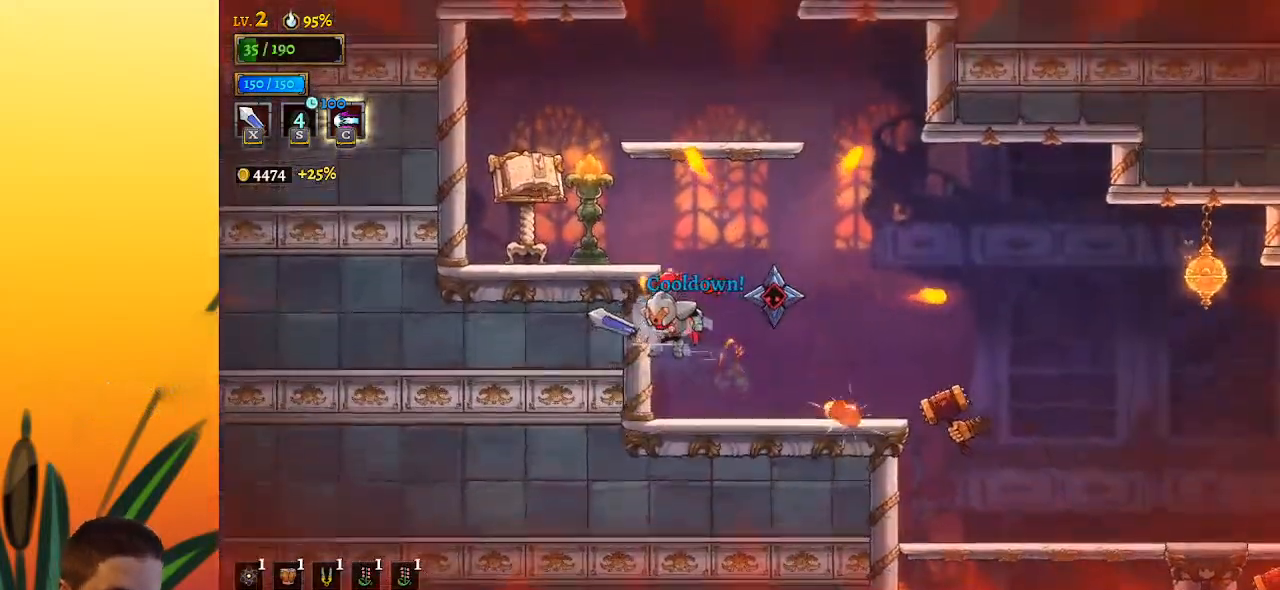
{"keys": ["right"], "events": [[317, "d", "down"], [500, "d", "up"]]}
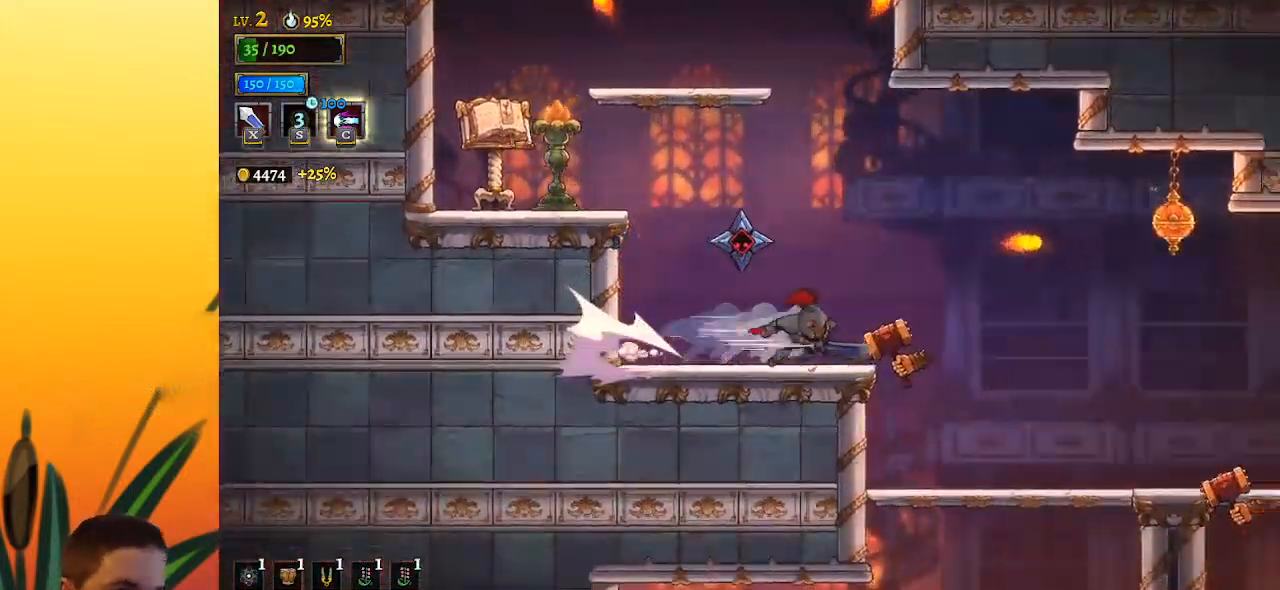
{"keys": [], "events": [[483, "right", "up"]]}
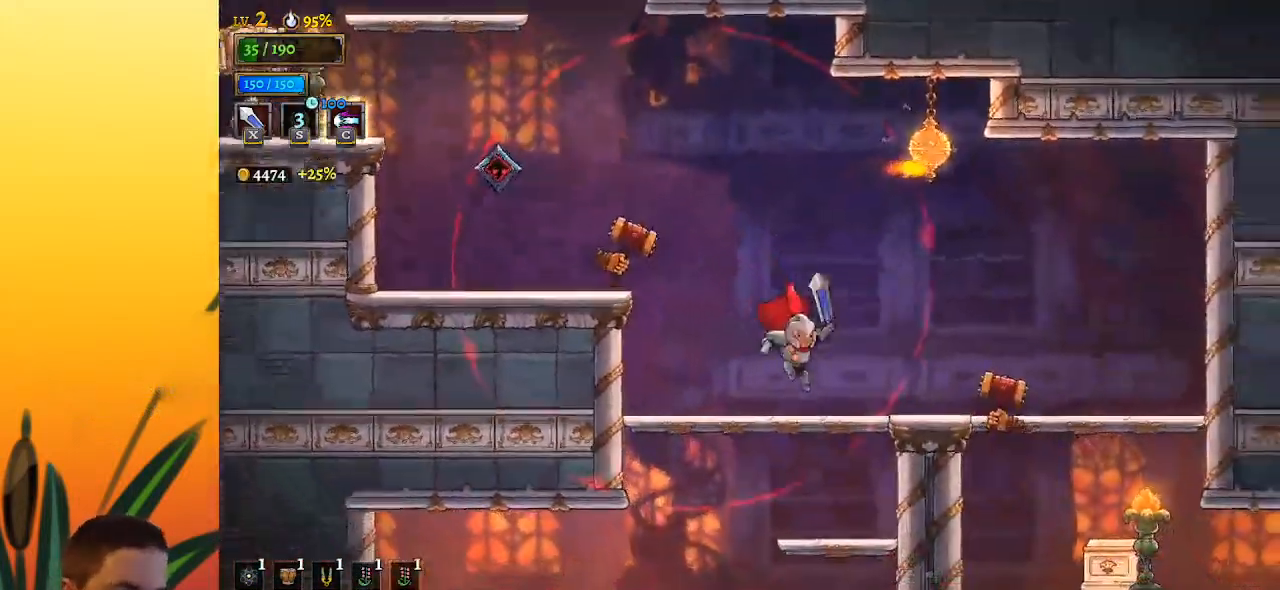
{"keys": [], "events": []}
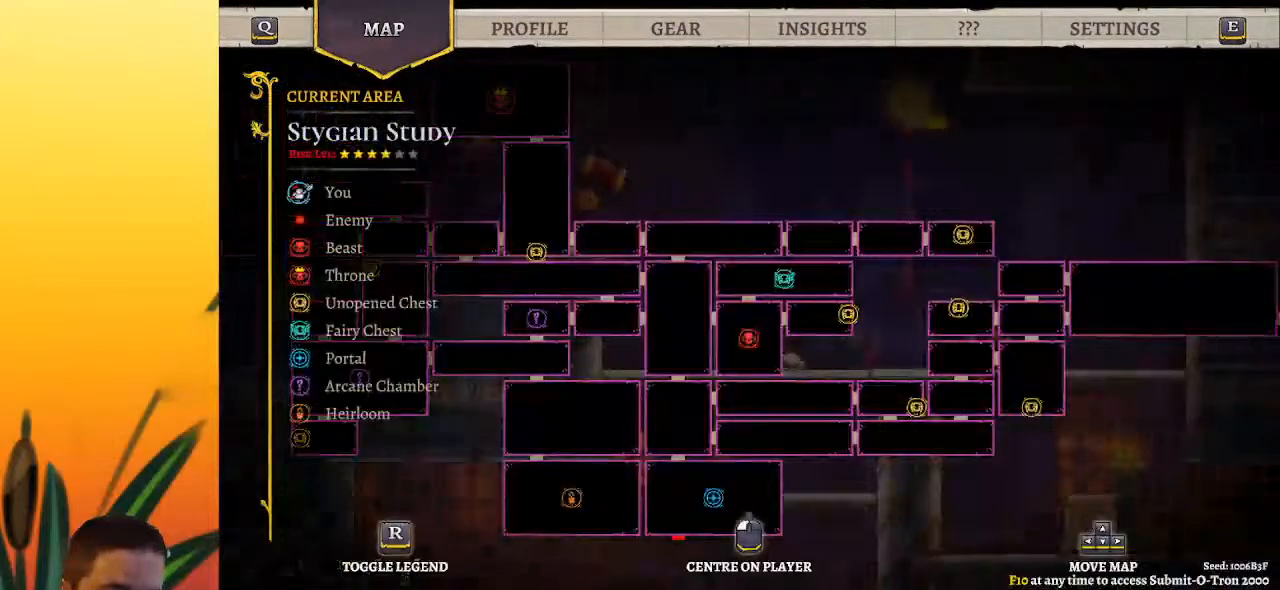
{"keys": [], "events": []}
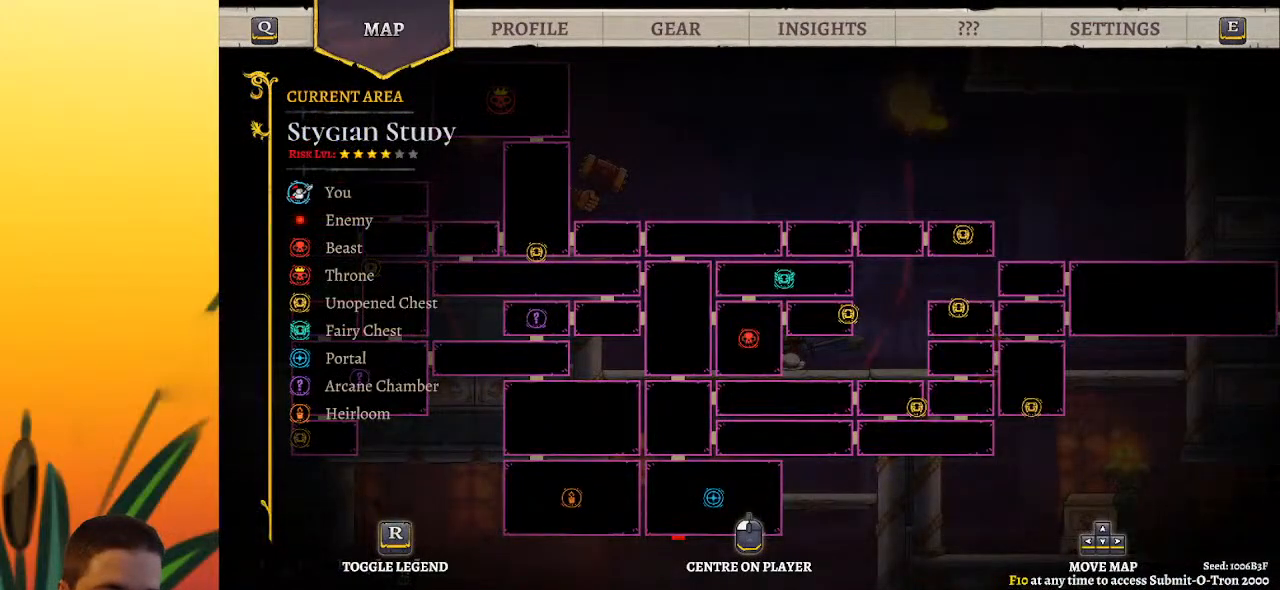
{"keys": ["down", "left"], "events": [[300, "down", "down"], [350, "left", "down"]]}
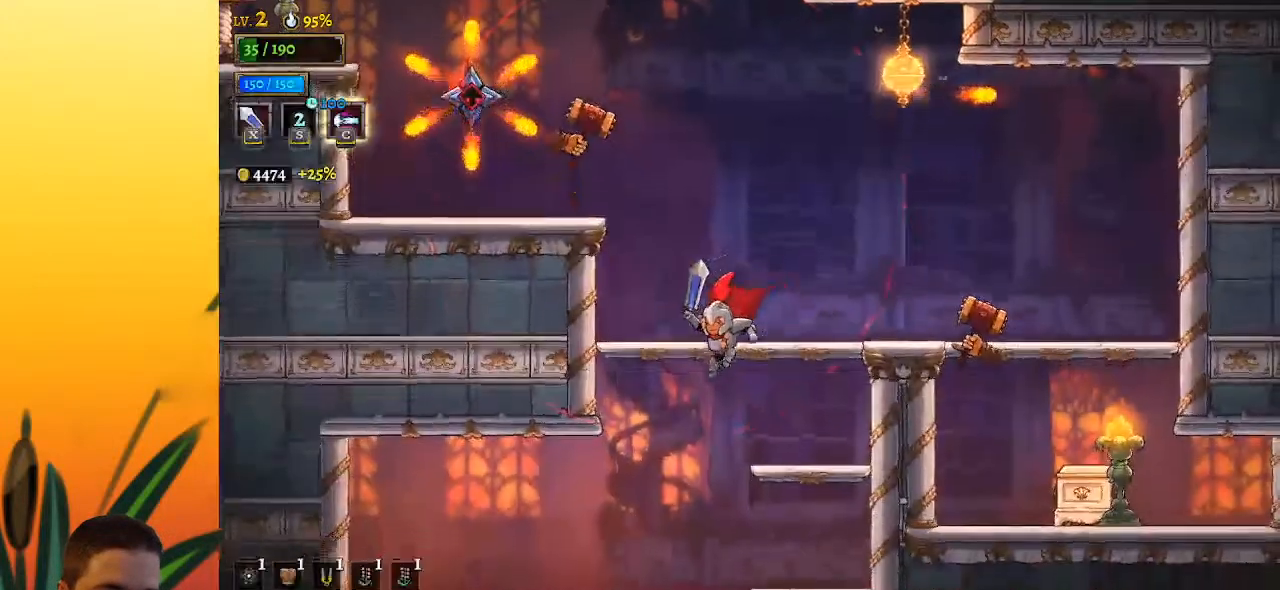
{"keys": ["left"], "events": [[317, "down", "up"]]}
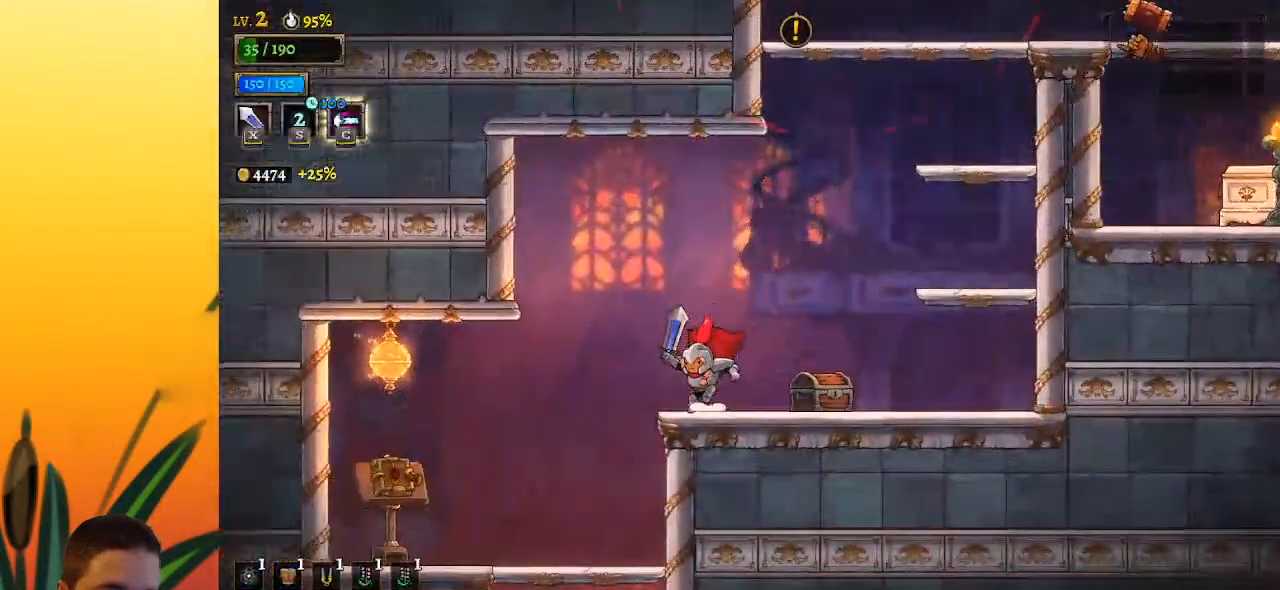
{"keys": [], "events": [[417, "left", "up"]]}
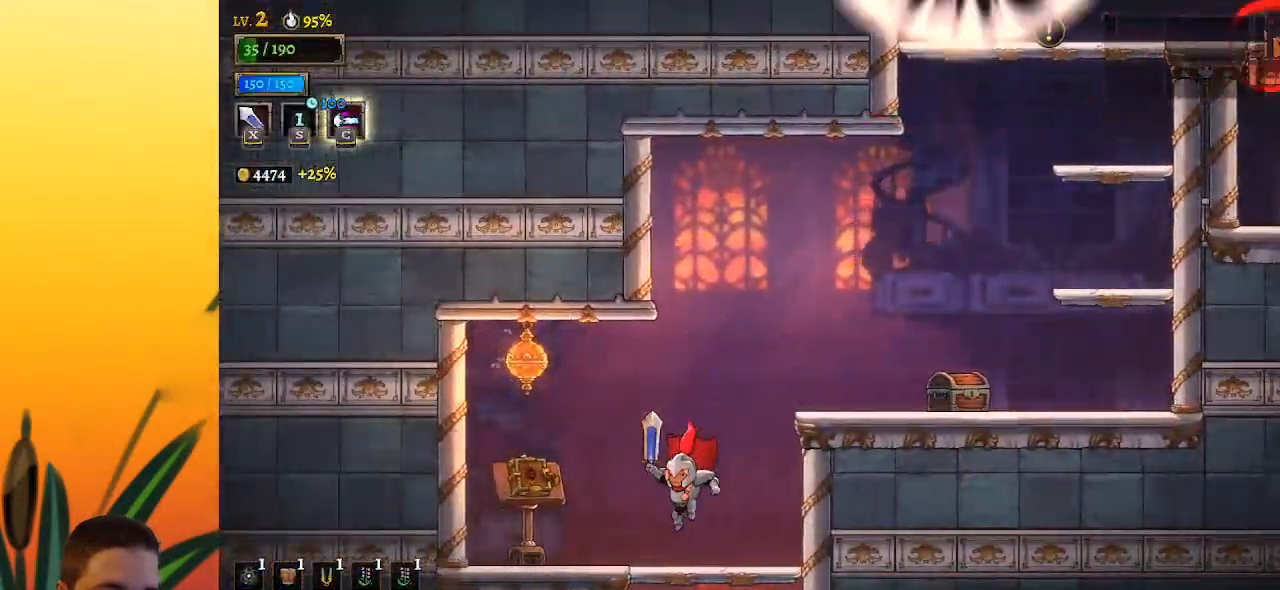
{"keys": ["down"], "events": [[50, "down", "down"], [200, "right", "down"], [333, "right", "up"]]}
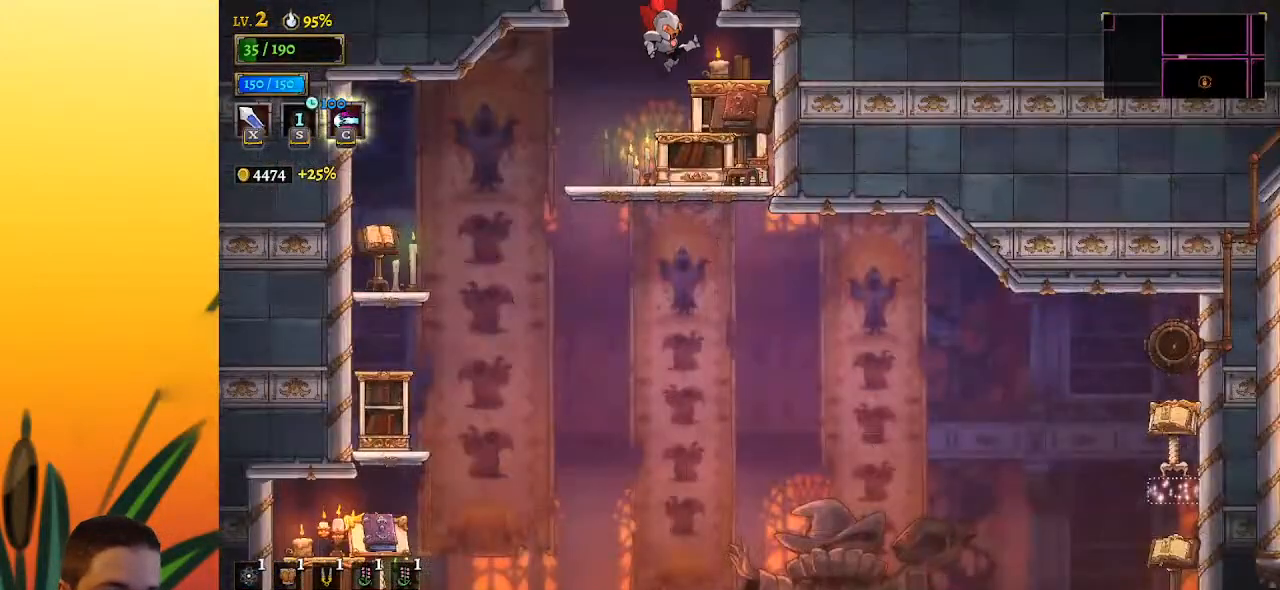
{"keys": ["down", "left"], "events": [[367, "left", "down"]]}
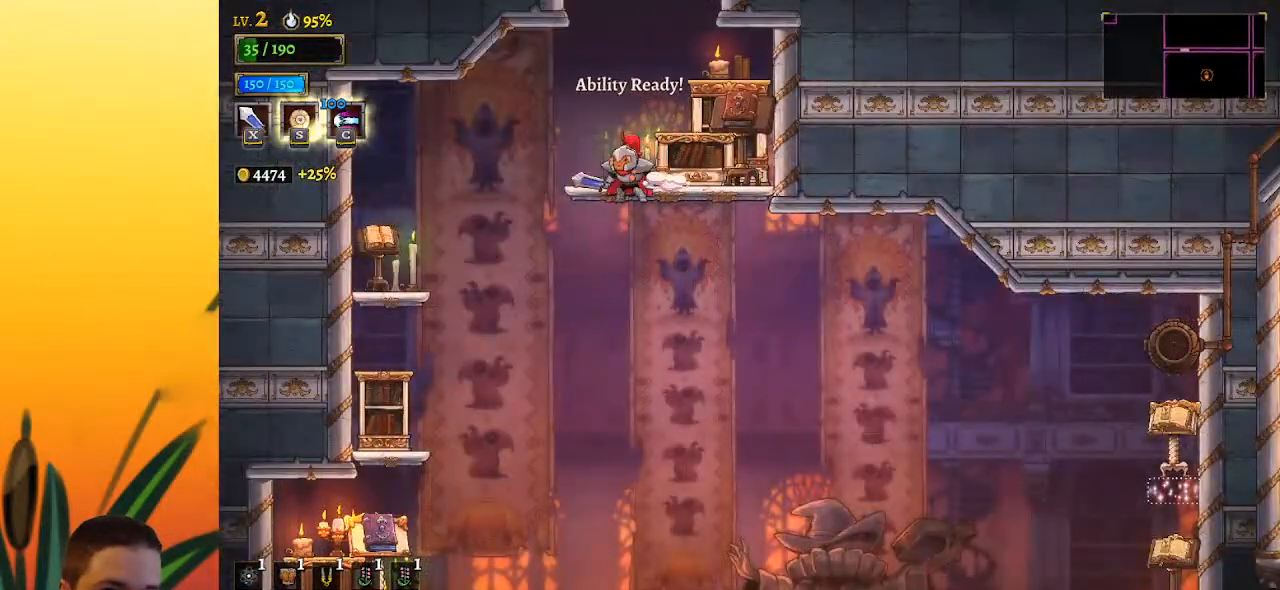
{"keys": ["down", "left"], "events": [[283, "left", "up"], [483, "left", "down"]]}
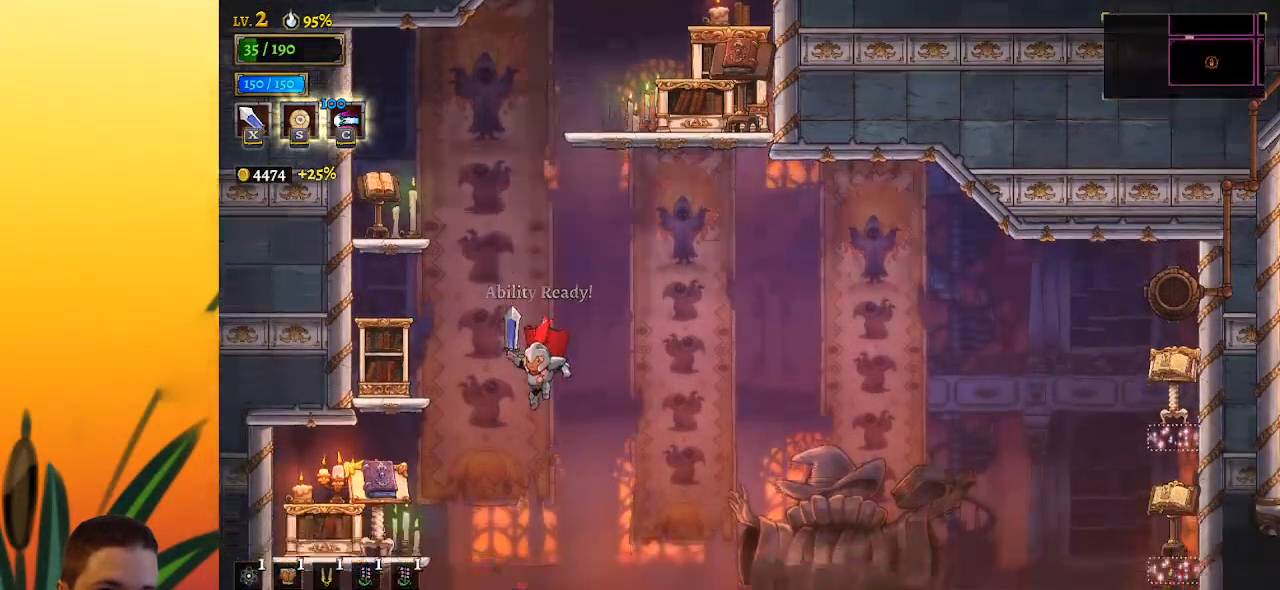
{"keys": ["right"], "events": [[67, "down", "up"], [117, "left", "up"], [350, "right", "down"]]}
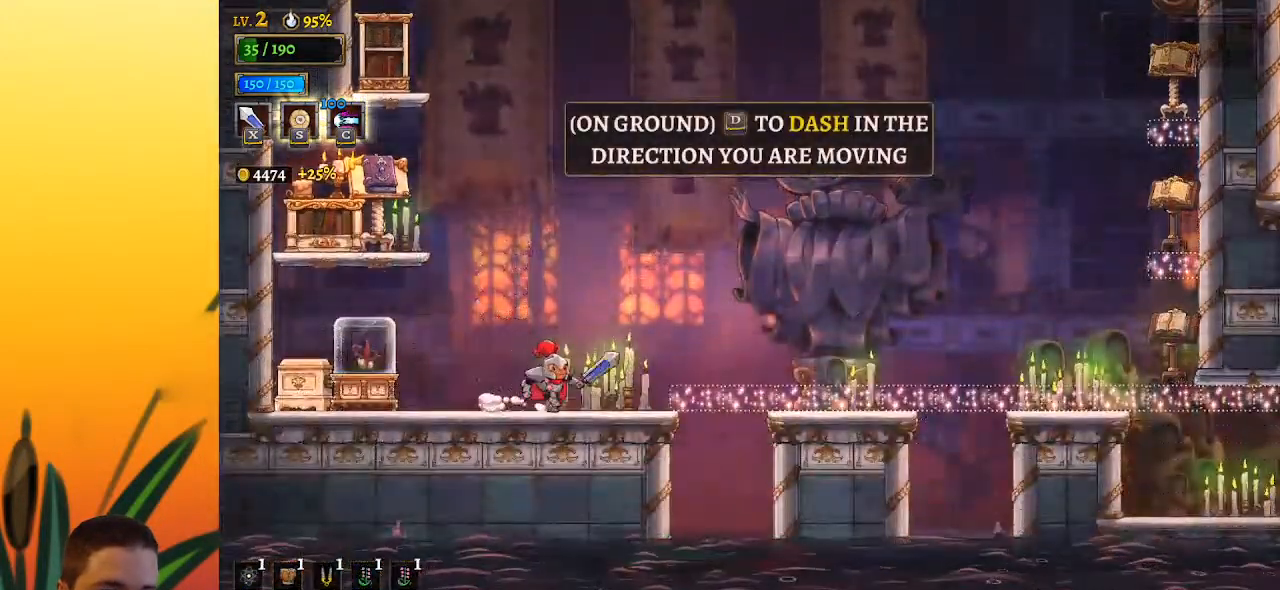
{"keys": ["right"], "events": [[217, "d", "down"], [367, "d", "up"]]}
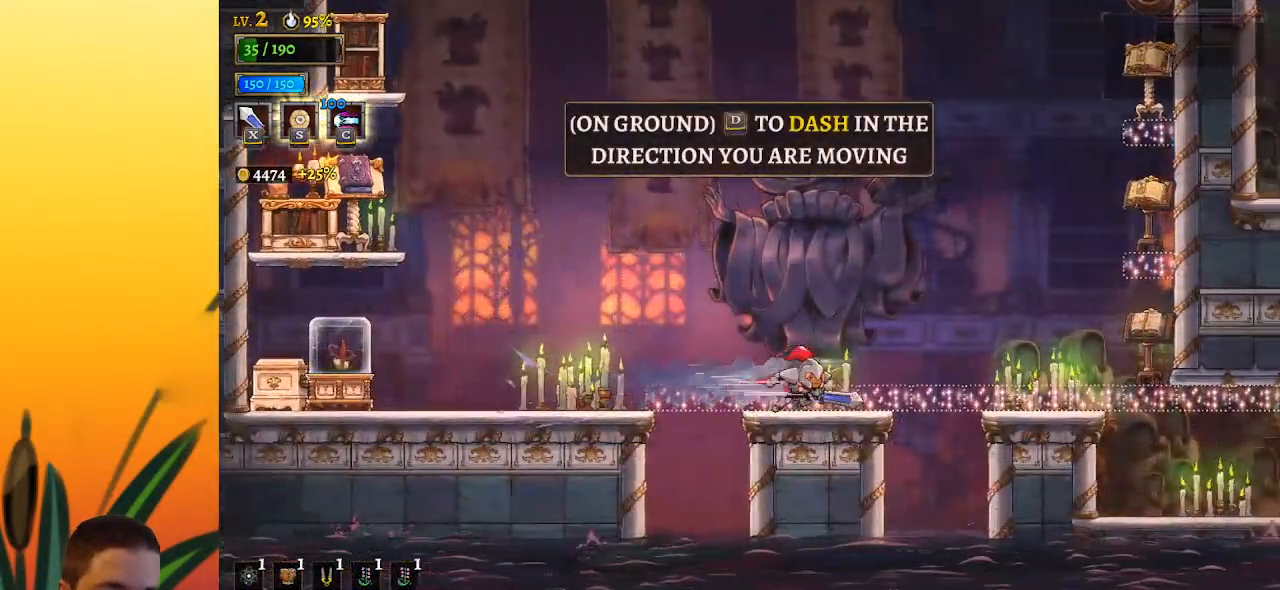
{"keys": ["right"], "events": [[100, "d", "down"], [250, "d", "up"]]}
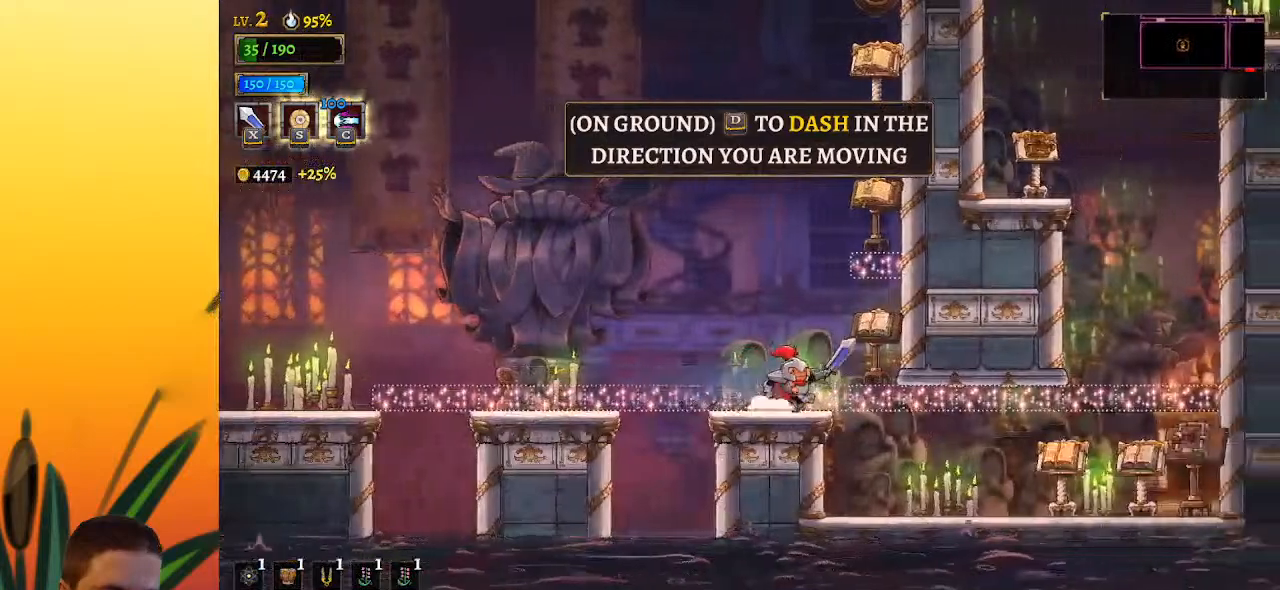
{"keys": ["right"], "events": []}
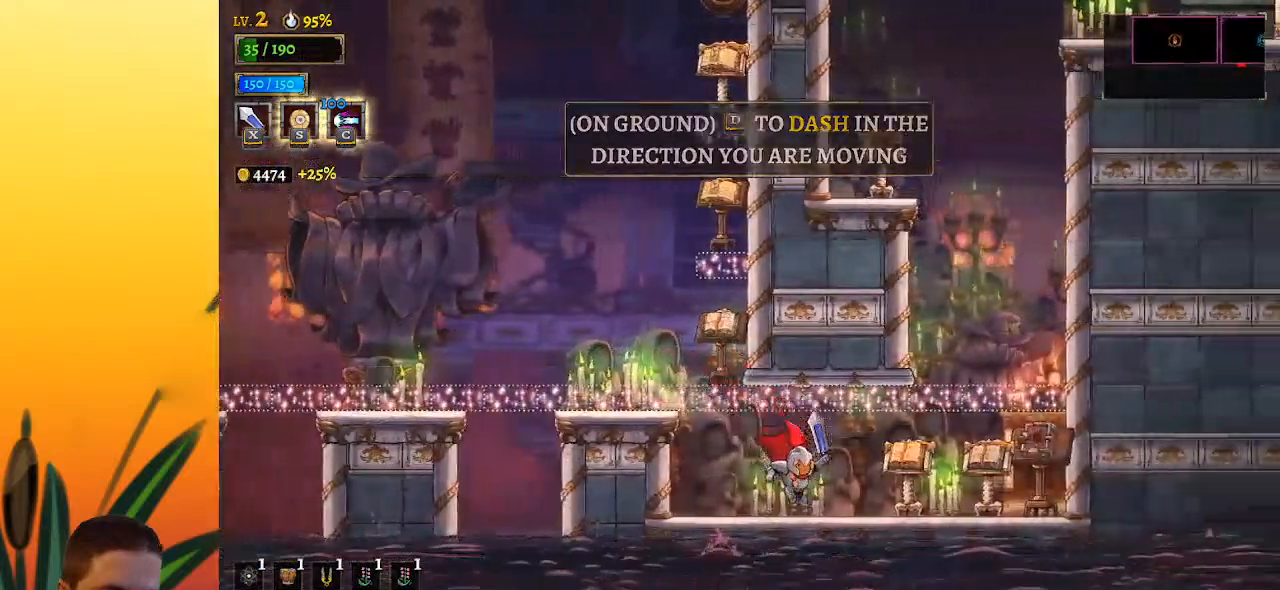
{"keys": ["right", "z"], "events": [[417, "z", "down"]]}
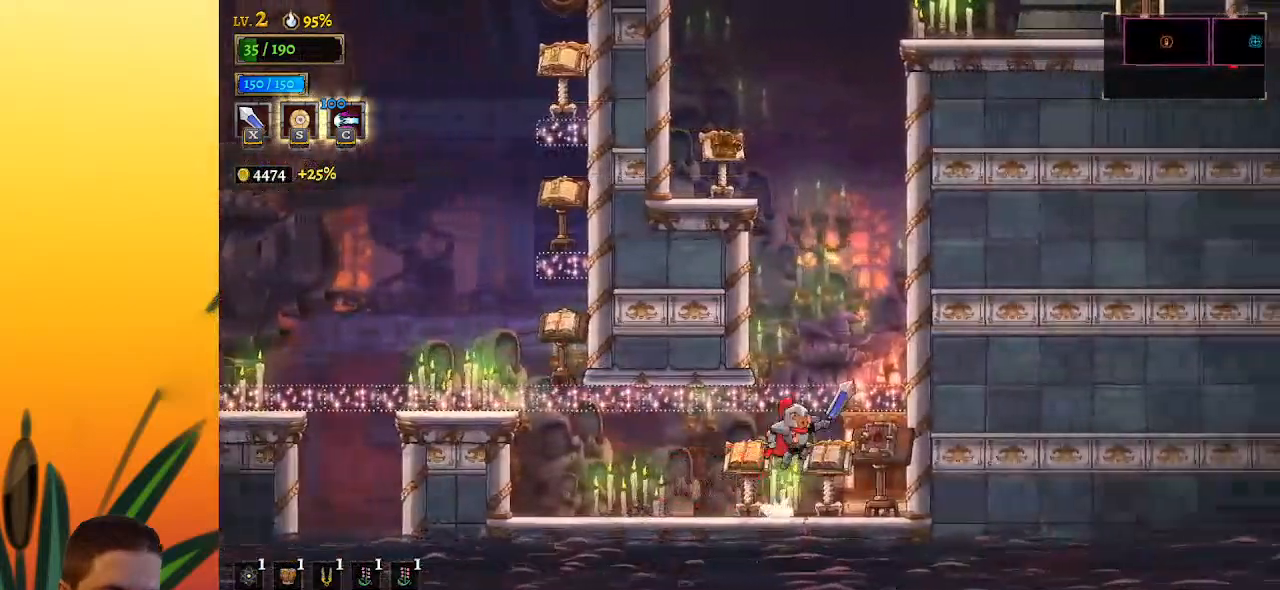
{"keys": ["left", "z"], "events": [[67, "right", "up"], [100, "z", "up"], [333, "left", "down"], [433, "z", "down"]]}
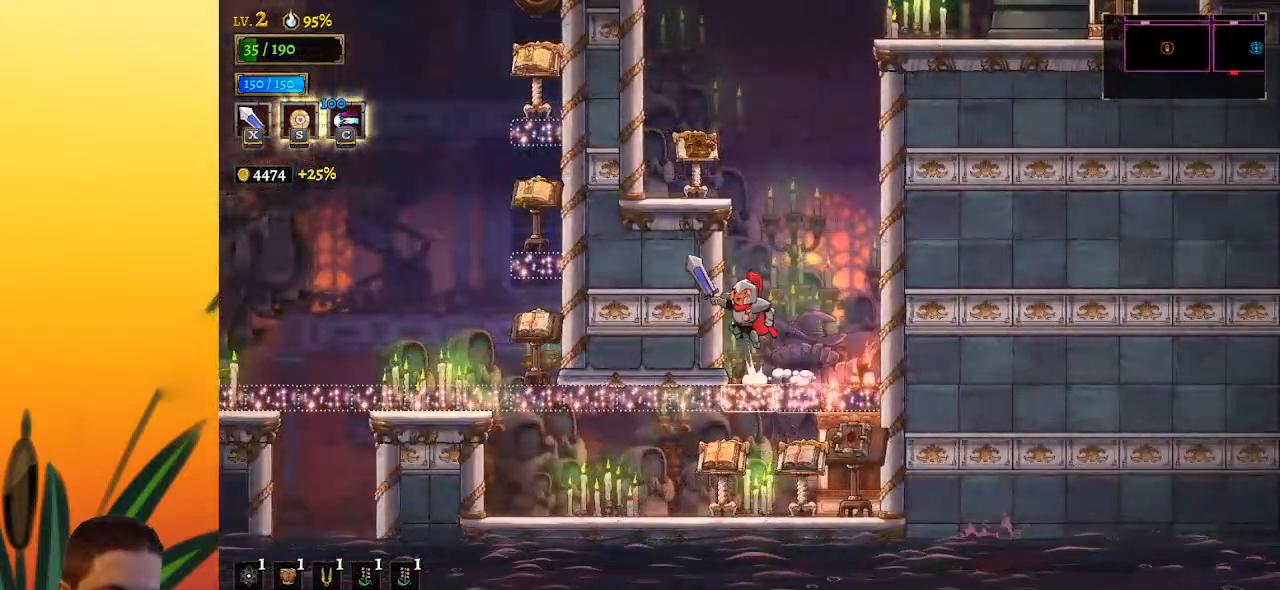
{"keys": ["right"], "events": [[33, "left", "up"], [300, "down", "down"], [350, "z", "up"], [400, "right", "down"], [500, "down", "up"]]}
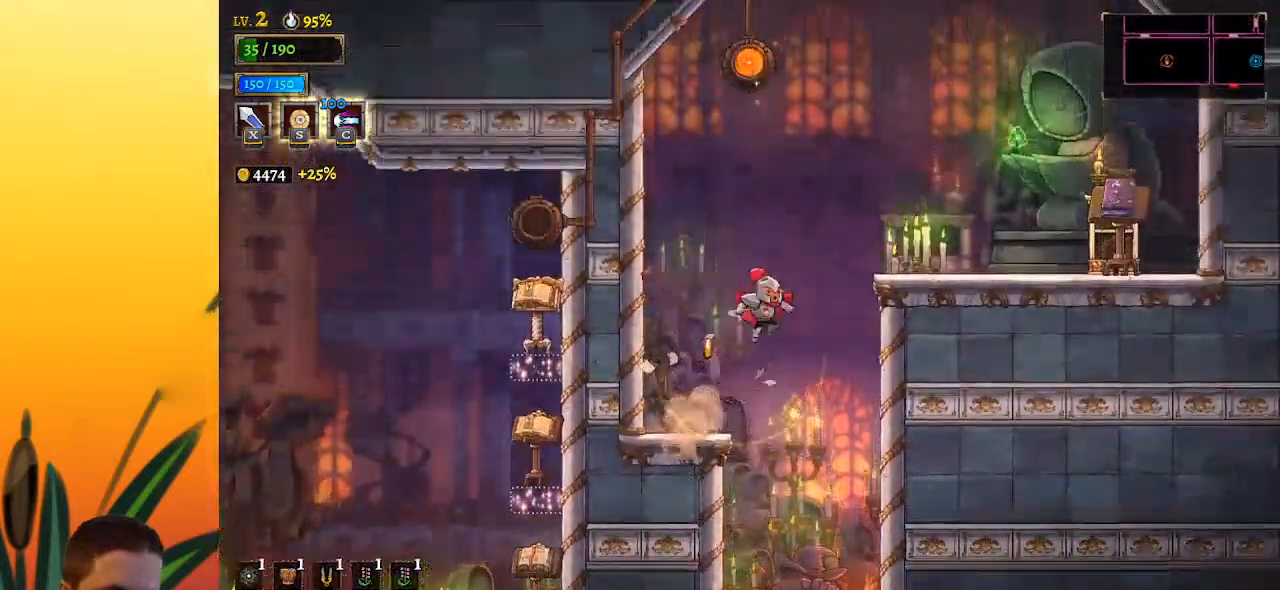
{"keys": ["right"], "events": [[133, "z", "down"], [283, "z", "up"]]}
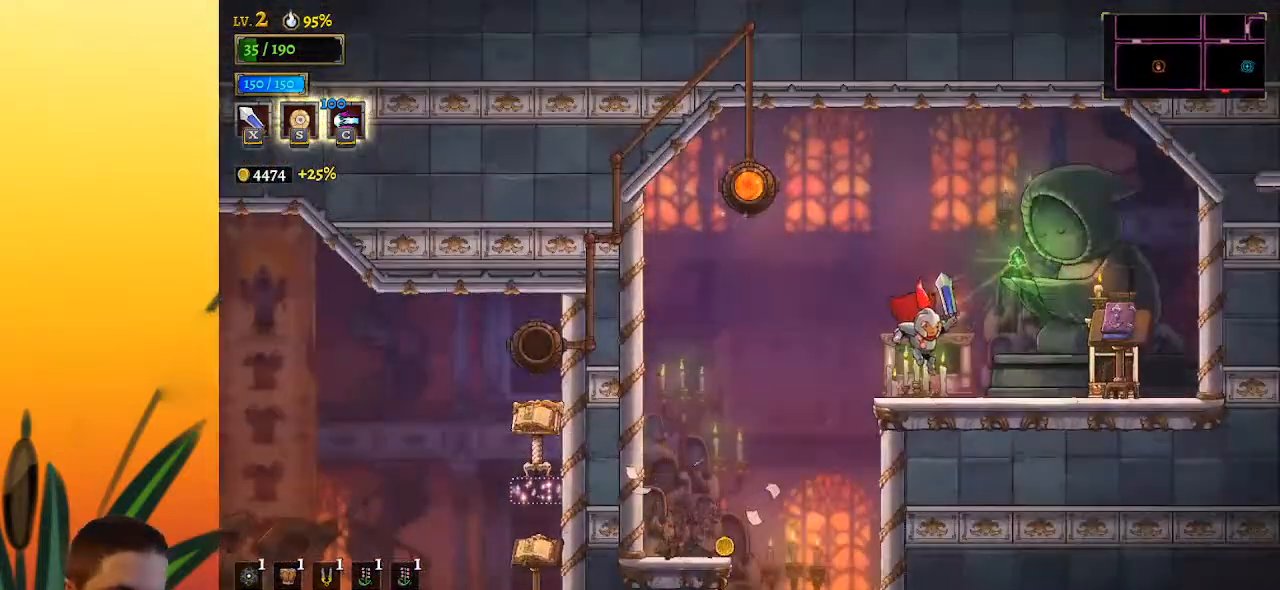
{"keys": [], "events": [[150, "right", "up"], [150, "up", "down"], [283, "up", "up"]]}